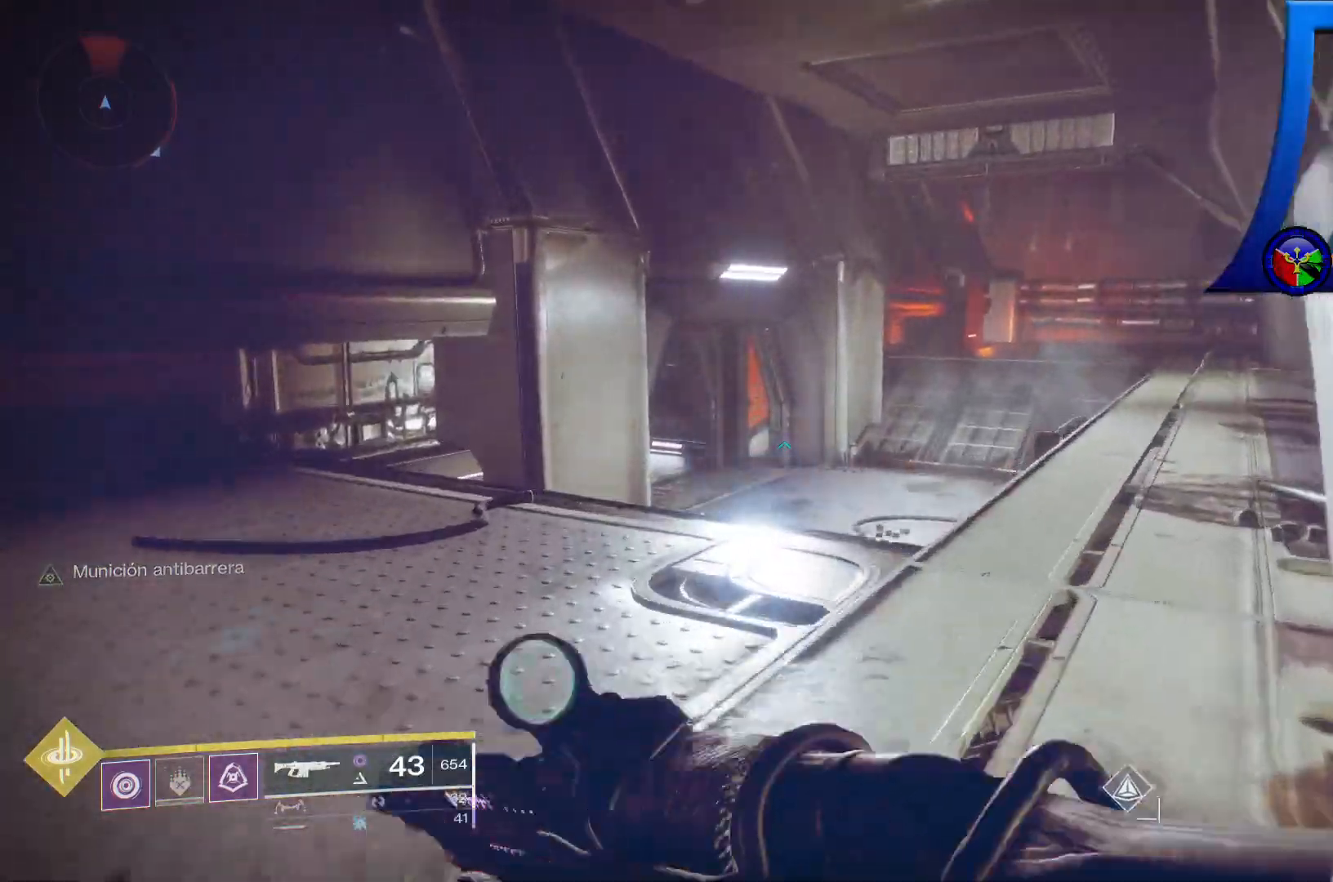
Gameplay with a controller (Xbox layout); each line is a JSON object with the inputs held at the frame after it (dt_ms = milliseconds from this image to that frame). "events" lists button and stick changes between this image and that frame as [ms after this image, input, new state], when the widget could be followed in between. Not read: HOME START.
{"dt_ms": 500, "buttons": [], "left_stick": "up", "right_stick": "center"}
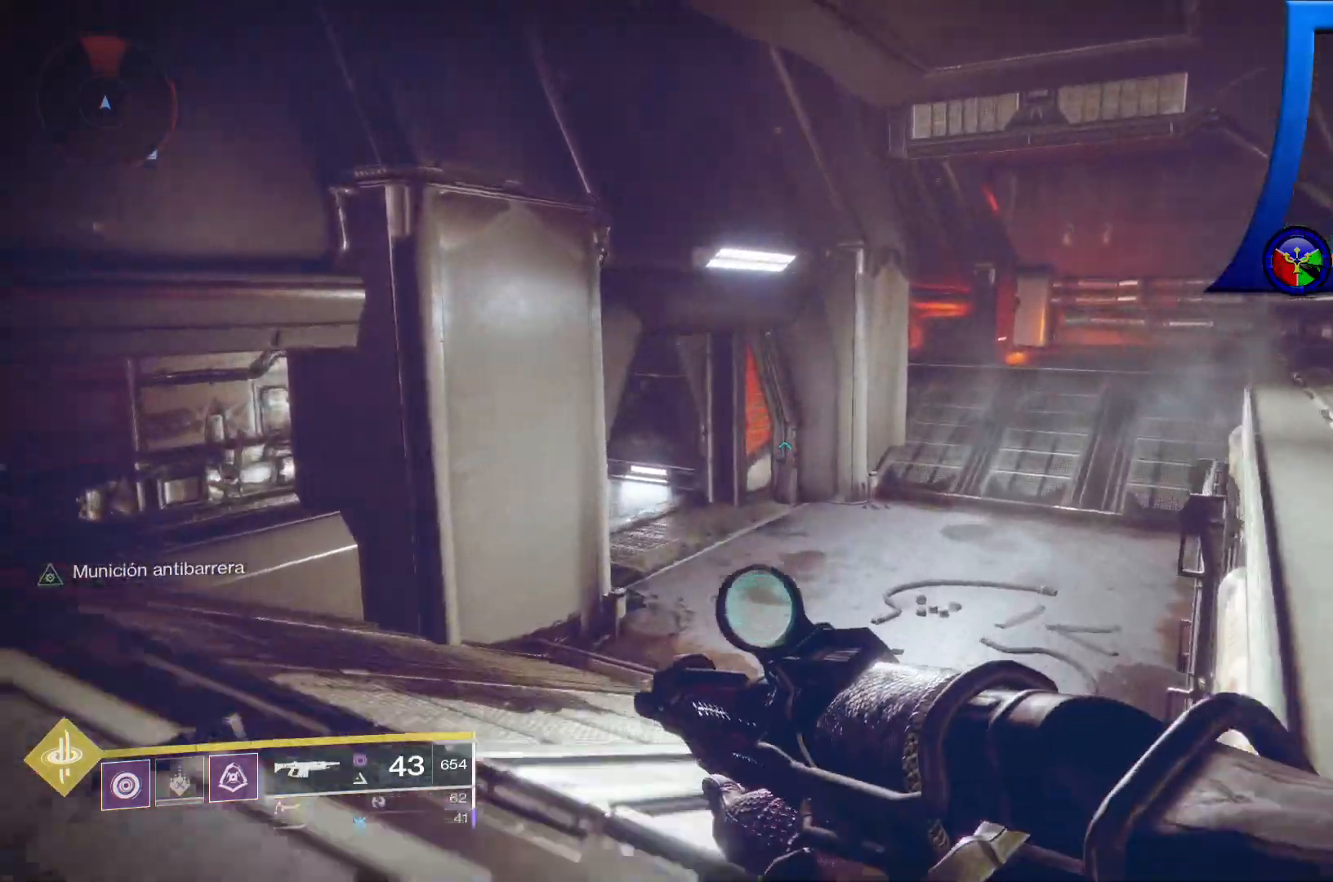
{"dt_ms": 500, "buttons": [], "left_stick": "up", "right_stick": "left", "events": [[500, "right_stick", "left"]]}
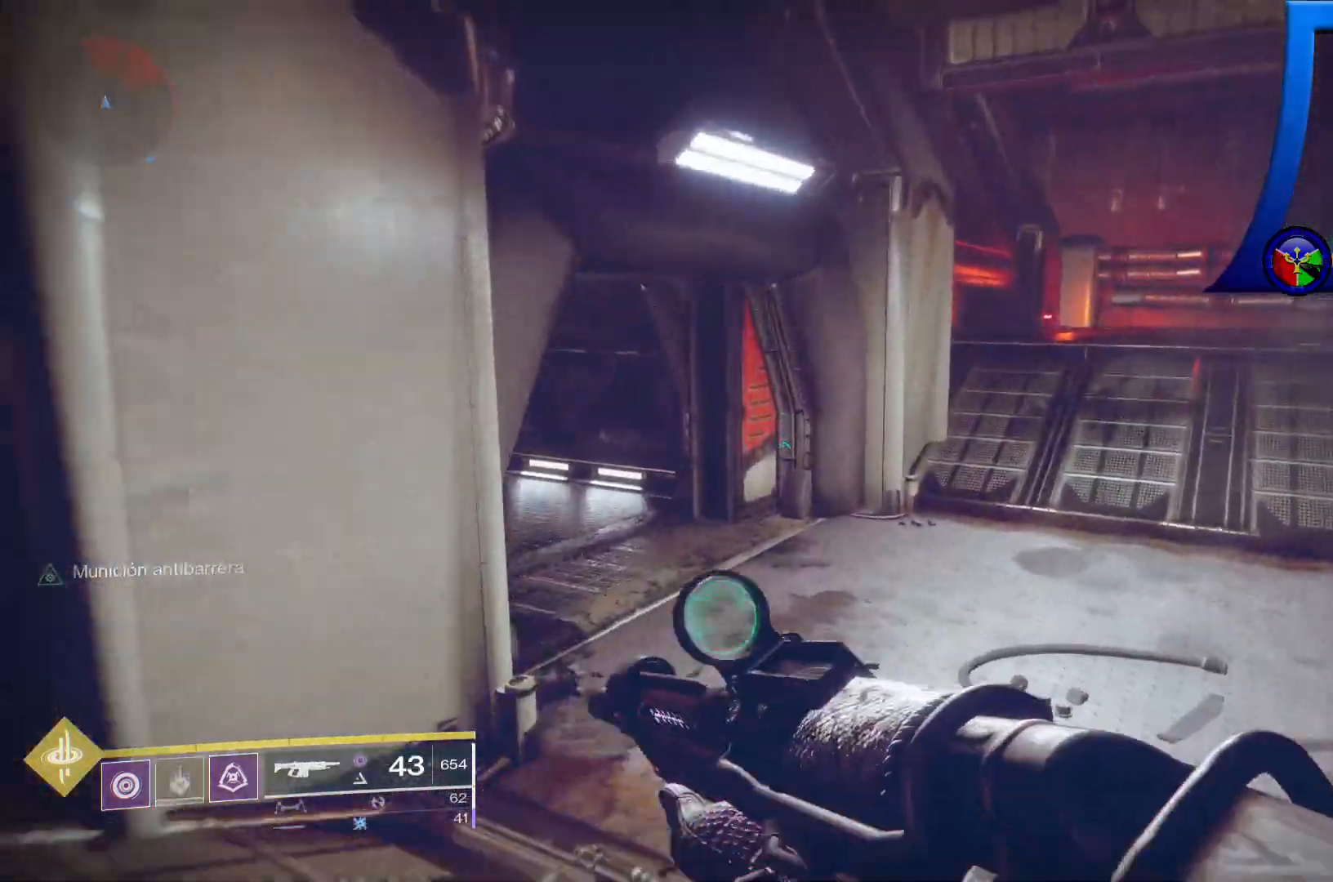
{"dt_ms": 500, "buttons": [], "left_stick": "up", "right_stick": "left", "events": [[100, "A", "down"], [150, "A", "up"]]}
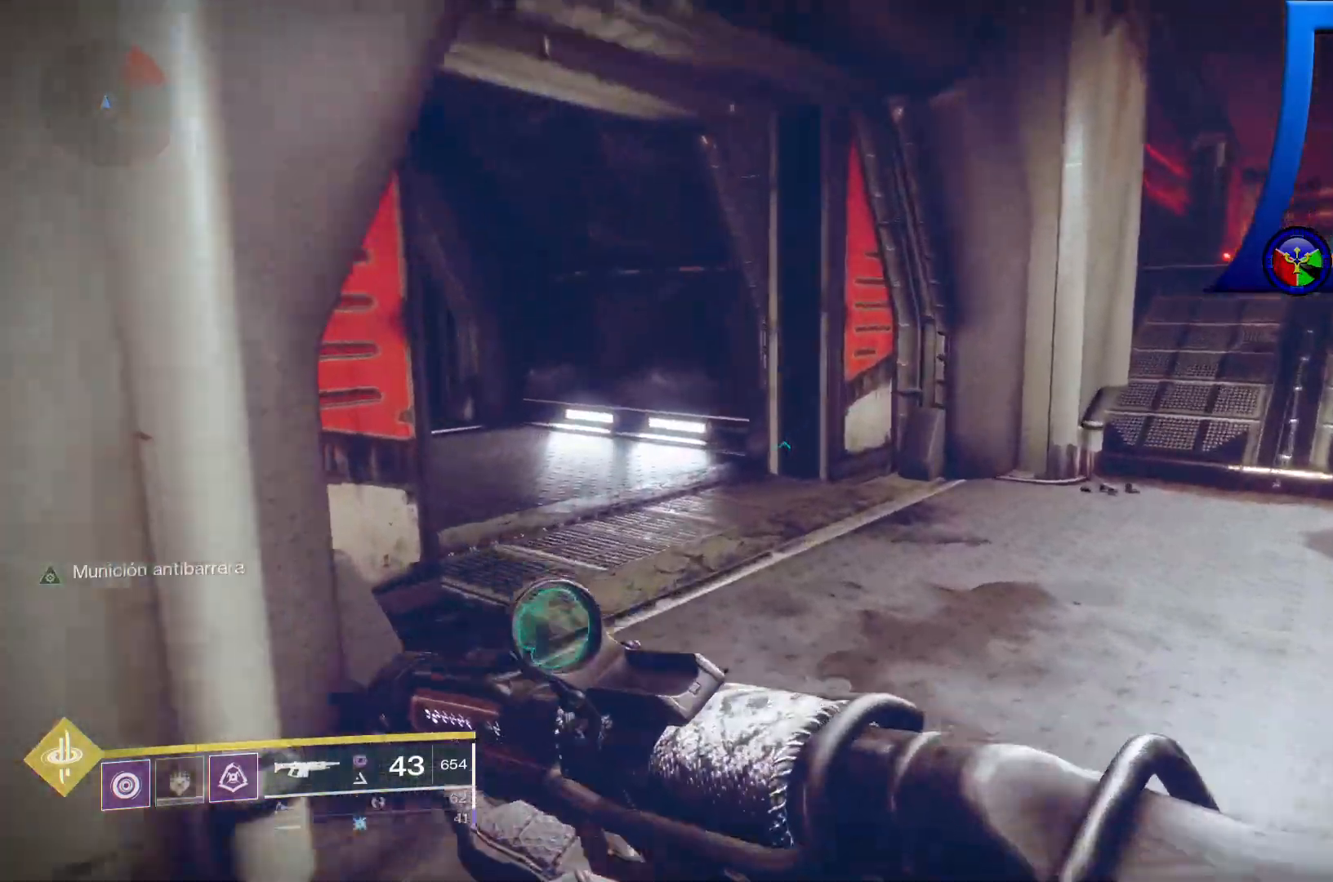
{"dt_ms": 500, "buttons": [], "left_stick": "up", "right_stick": "left", "events": [[283, "R1", "down"], [283, "Y", "down"], [333, "R1", "up"], [333, "Y", "up"]]}
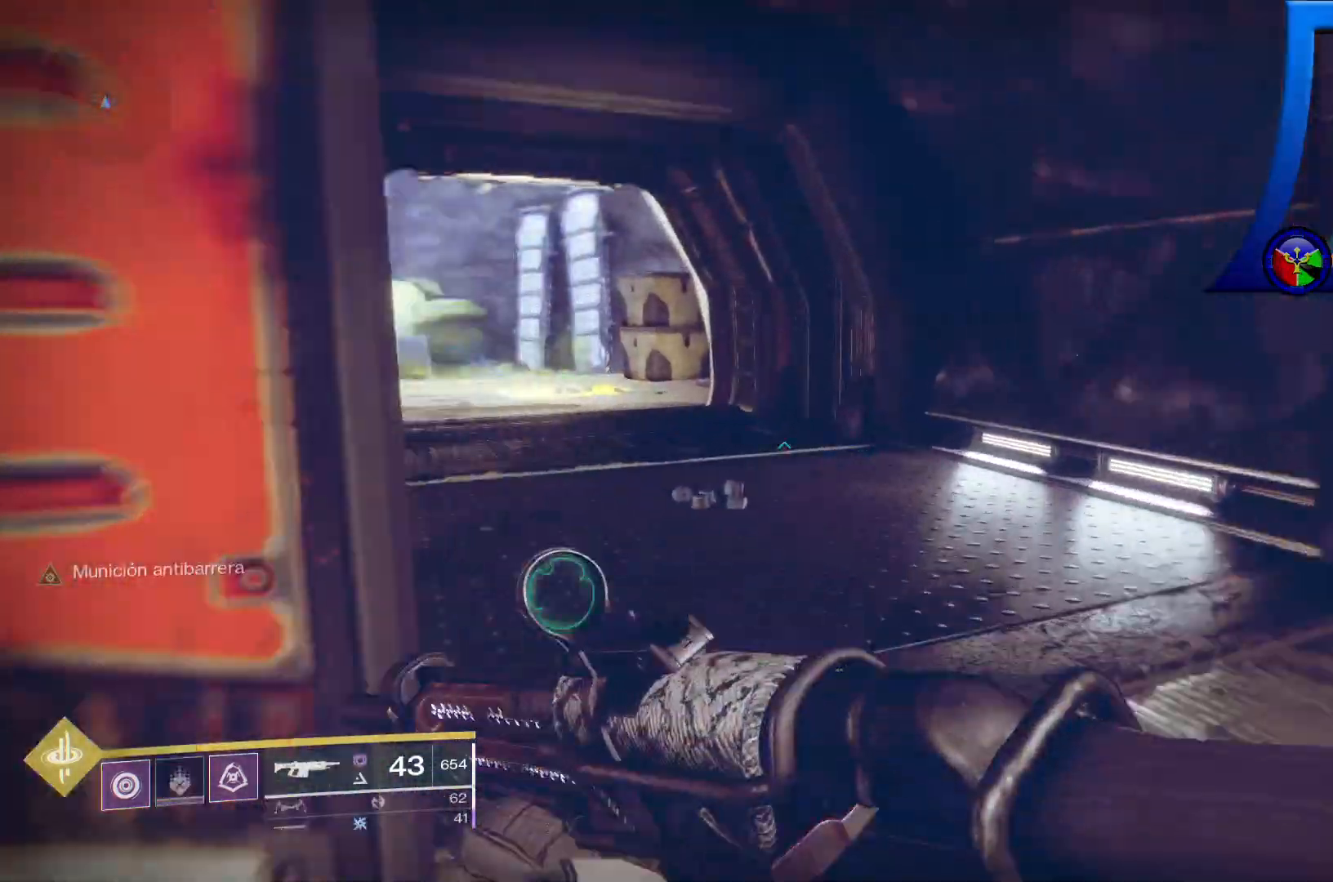
{"dt_ms": 500, "buttons": [], "left_stick": "up", "right_stick": "up-left", "events": [[500, "right_stick", "up-left"]]}
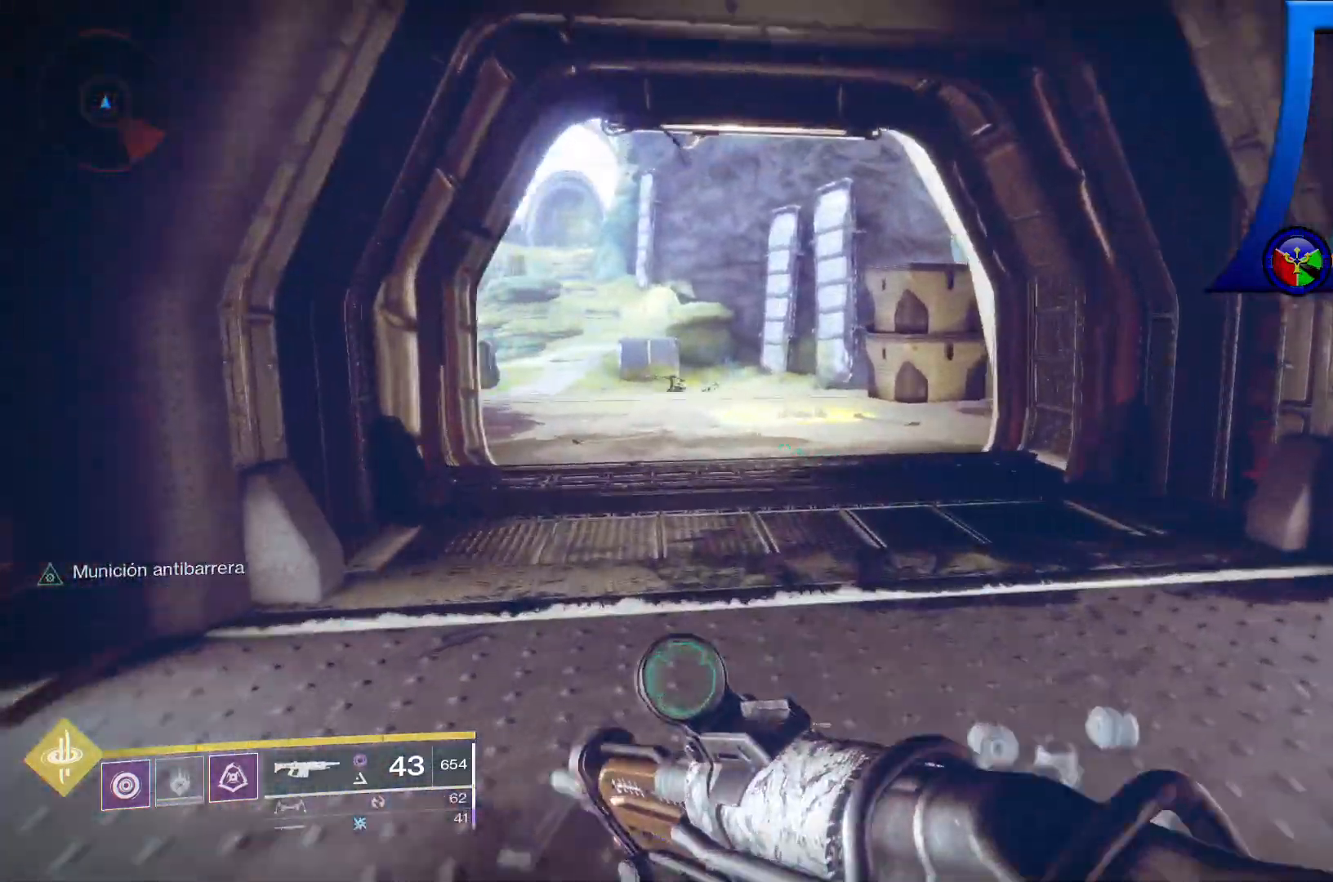
{"dt_ms": 500, "buttons": [], "left_stick": "up", "right_stick": "up-left", "events": []}
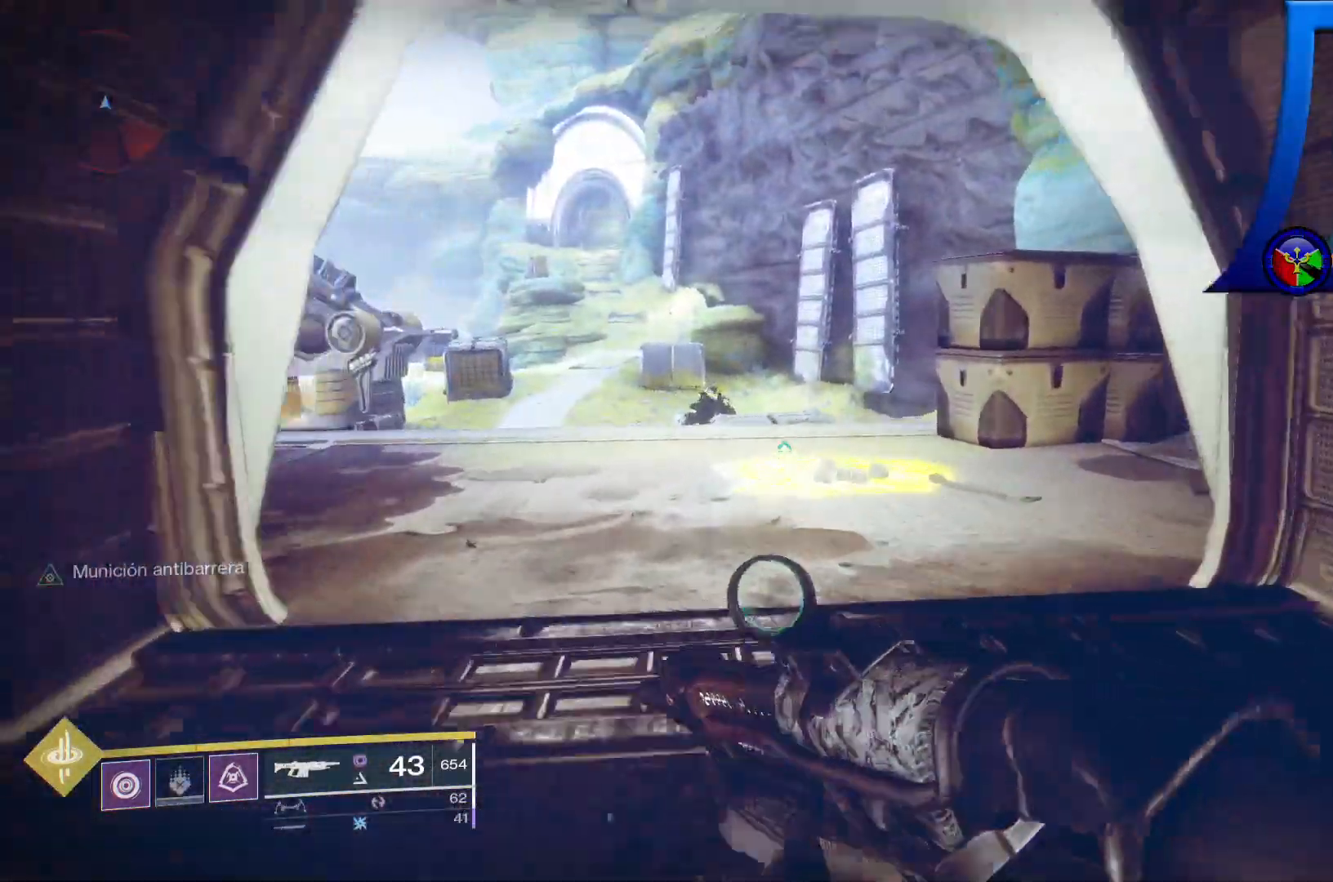
{"dt_ms": 500, "buttons": ["R2"], "left_stick": "up", "right_stick": "up-left"}
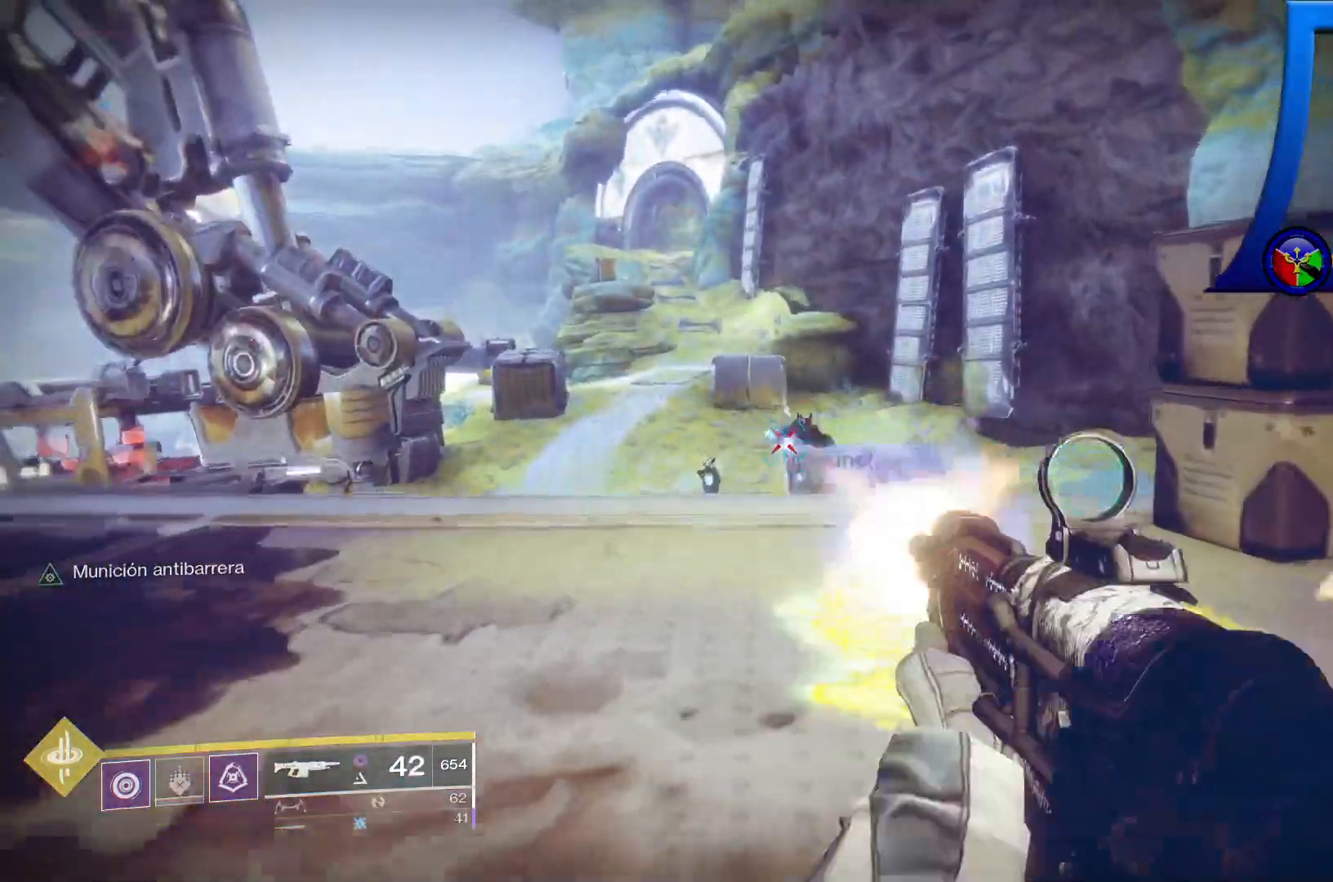
{"dt_ms": 500, "buttons": [], "left_stick": "up", "right_stick": "down", "events": [[150, "right_stick", "center"], [183, "R2", "up"], [217, "right_stick", "down"]]}
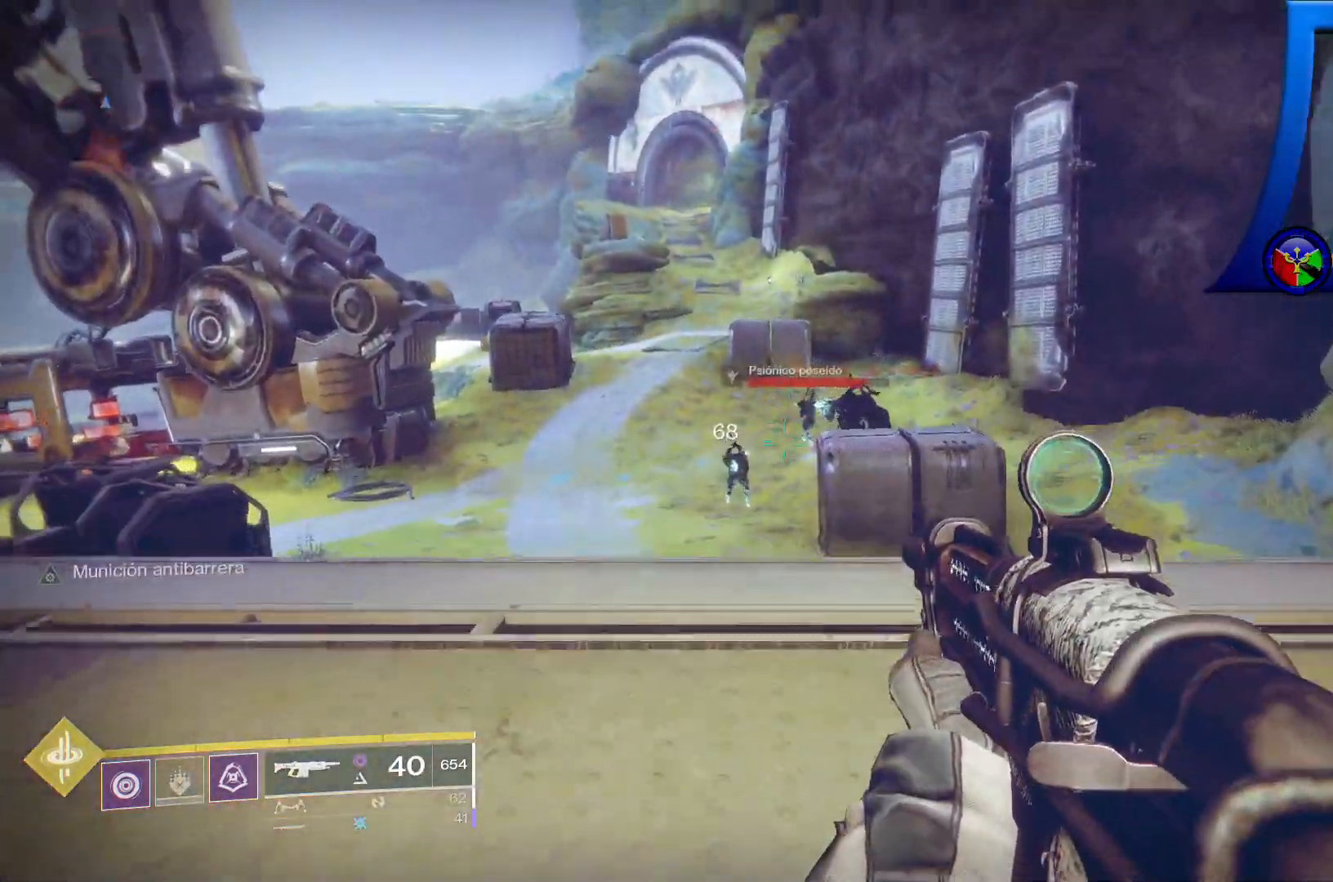
{"dt_ms": 500, "buttons": ["A"], "left_stick": "up", "right_stick": "center", "events": [[50, "L3", "down"], [167, "L3", "up"], [300, "right_stick", "center"], [433, "A", "down"]]}
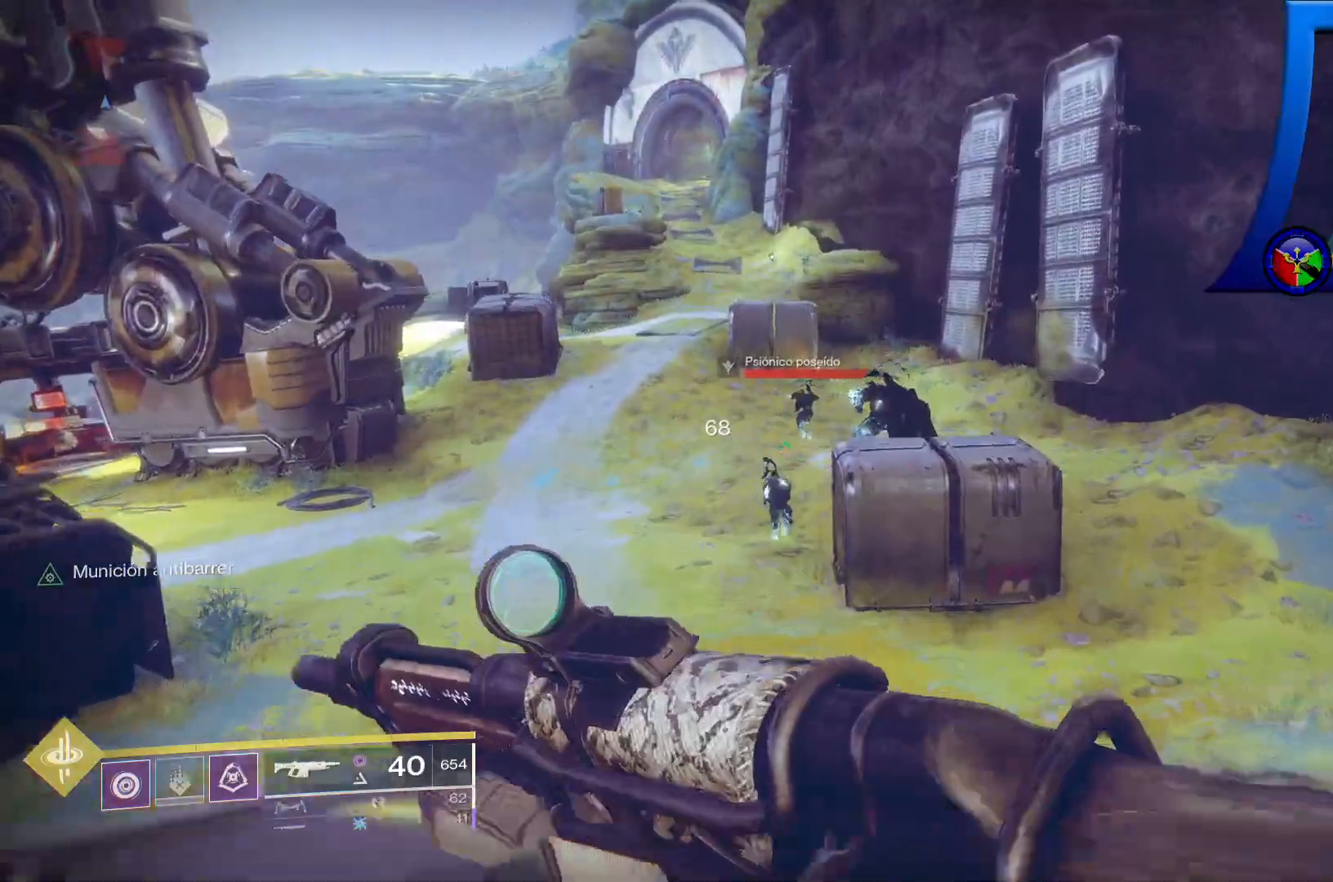
{"dt_ms": 500, "buttons": [], "left_stick": "up-left", "right_stick": "down-right", "events": [[50, "A", "up"], [167, "R1", "down"], [300, "R1", "up"], [317, "left_stick", "up-left"], [500, "right_stick", "down-right"]]}
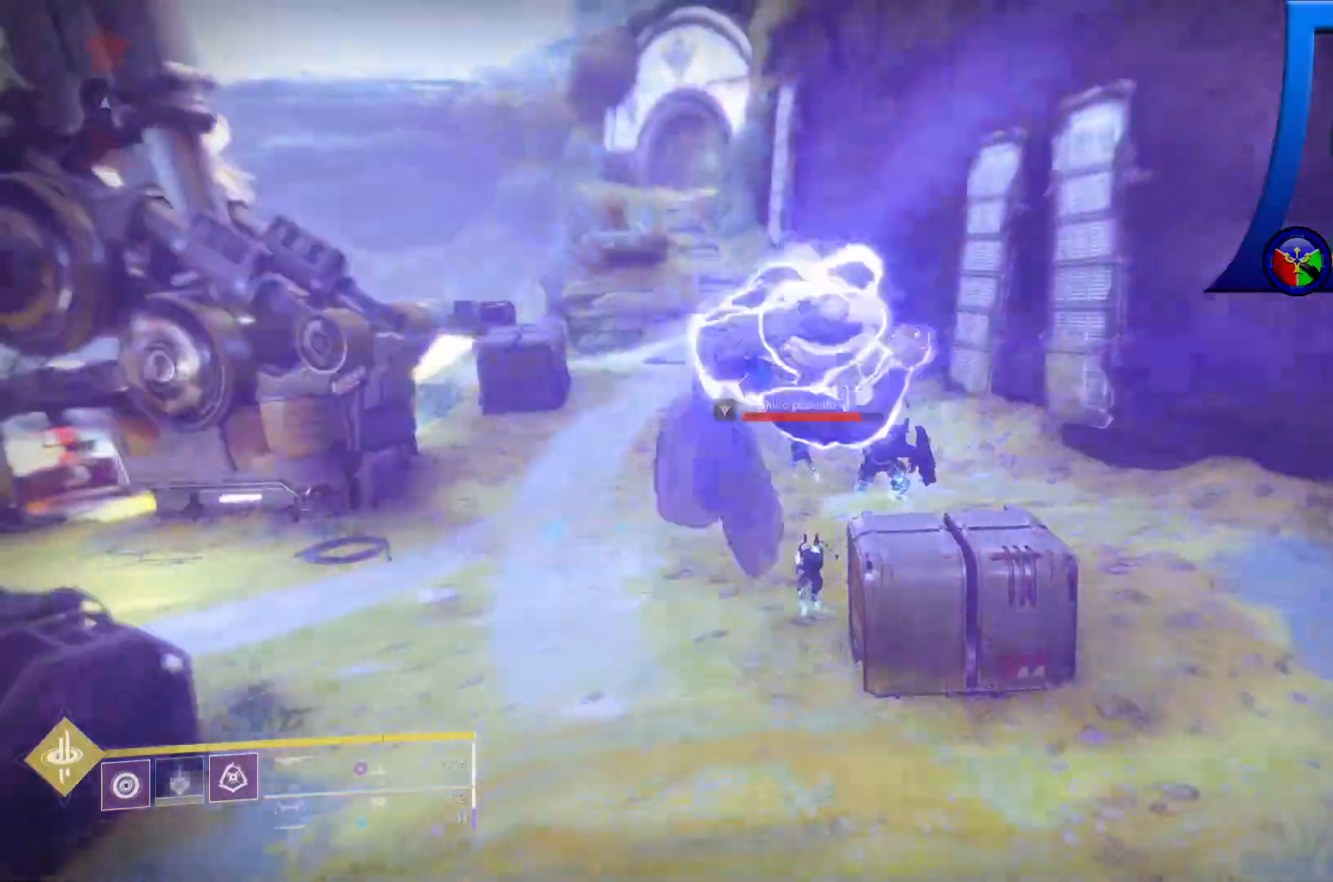
{"dt_ms": 500, "buttons": [], "left_stick": "up", "right_stick": "down"}
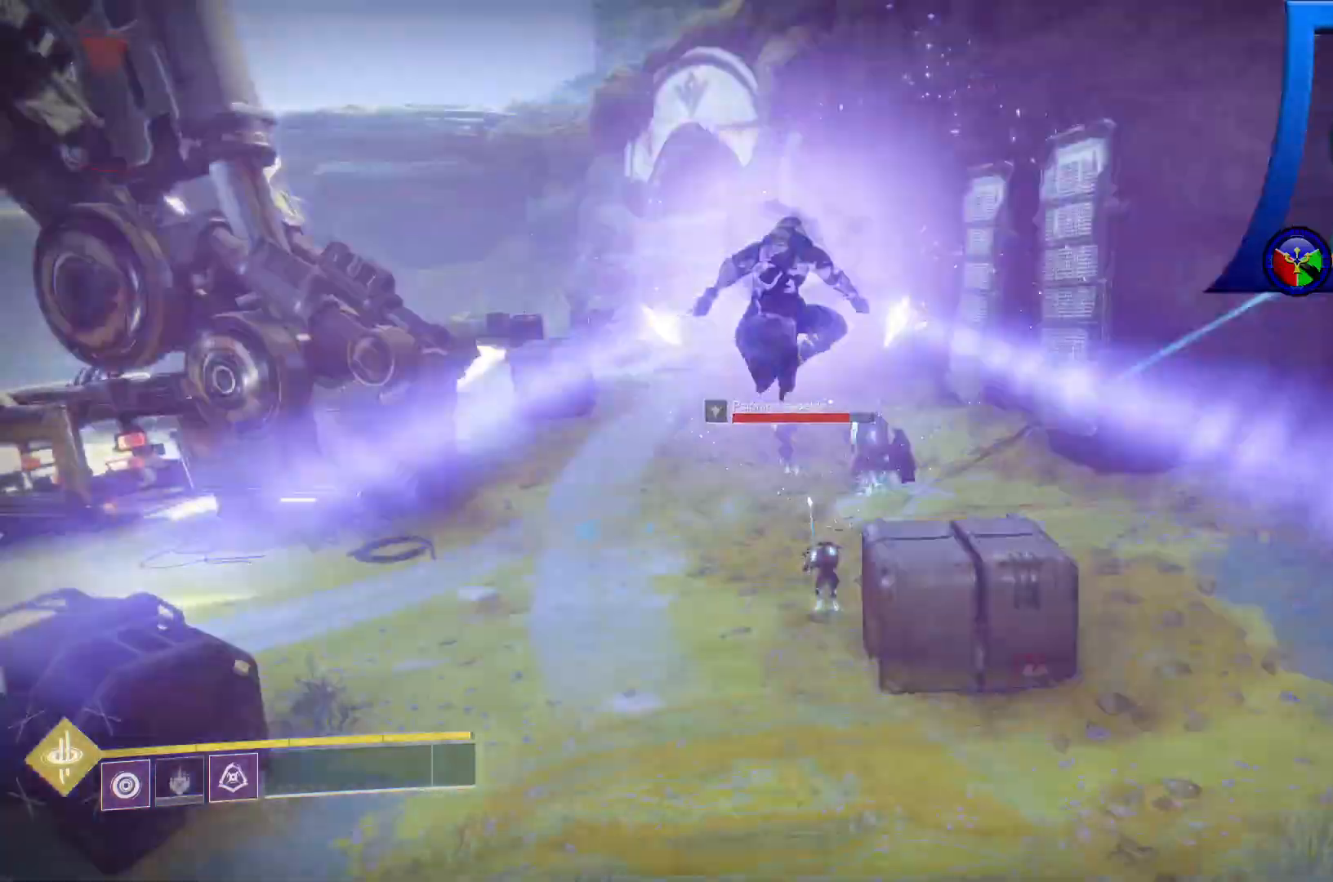
{"dt_ms": 500, "buttons": [], "left_stick": "up", "right_stick": "center", "events": [[233, "L3", "down"], [250, "right_stick", "center"], [400, "L3", "up"]]}
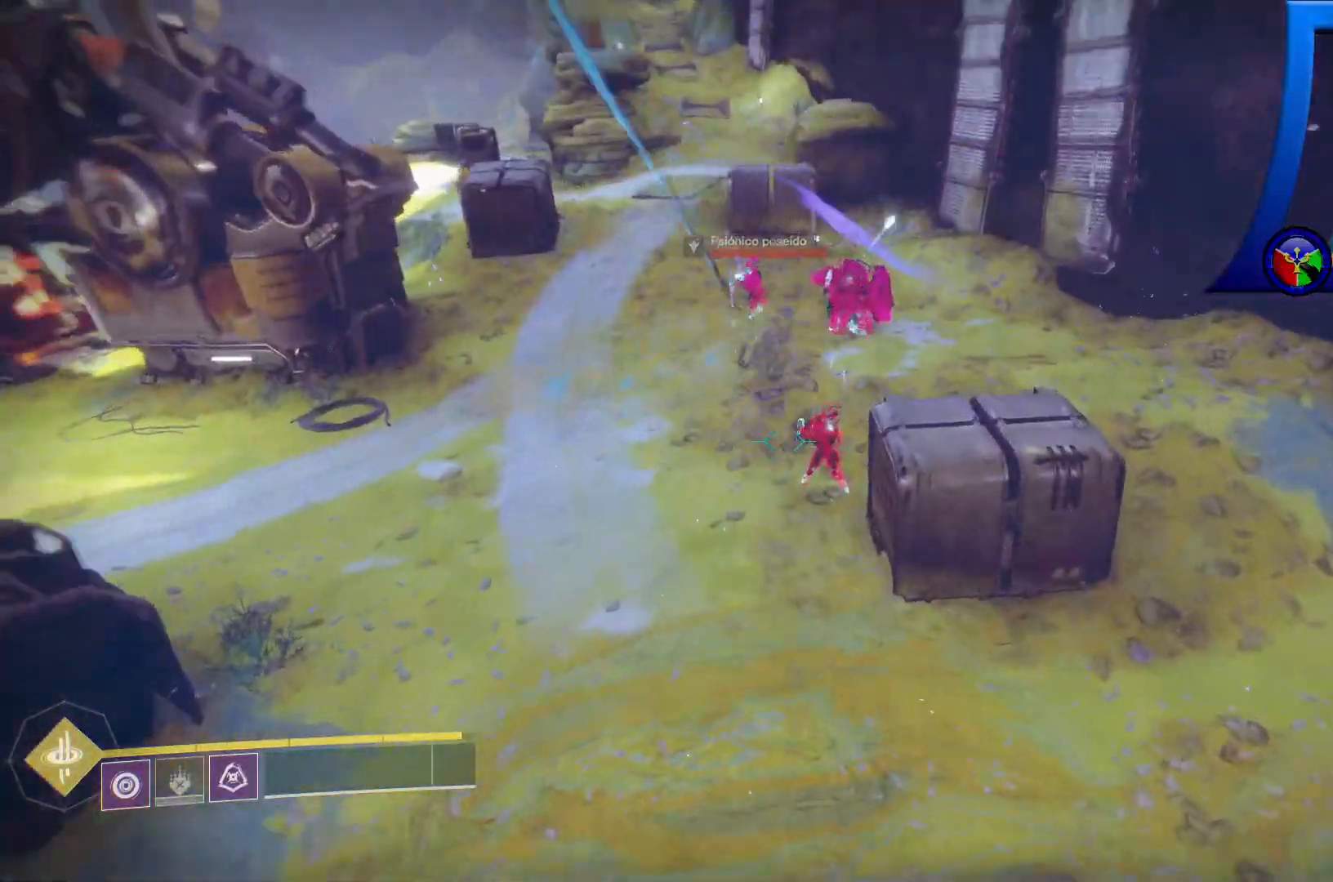
{"dt_ms": 500, "buttons": [], "left_stick": "up", "right_stick": "up", "events": [[33, "right_stick", "up"], [283, "right_stick", "center"], [367, "right_stick", "up"]]}
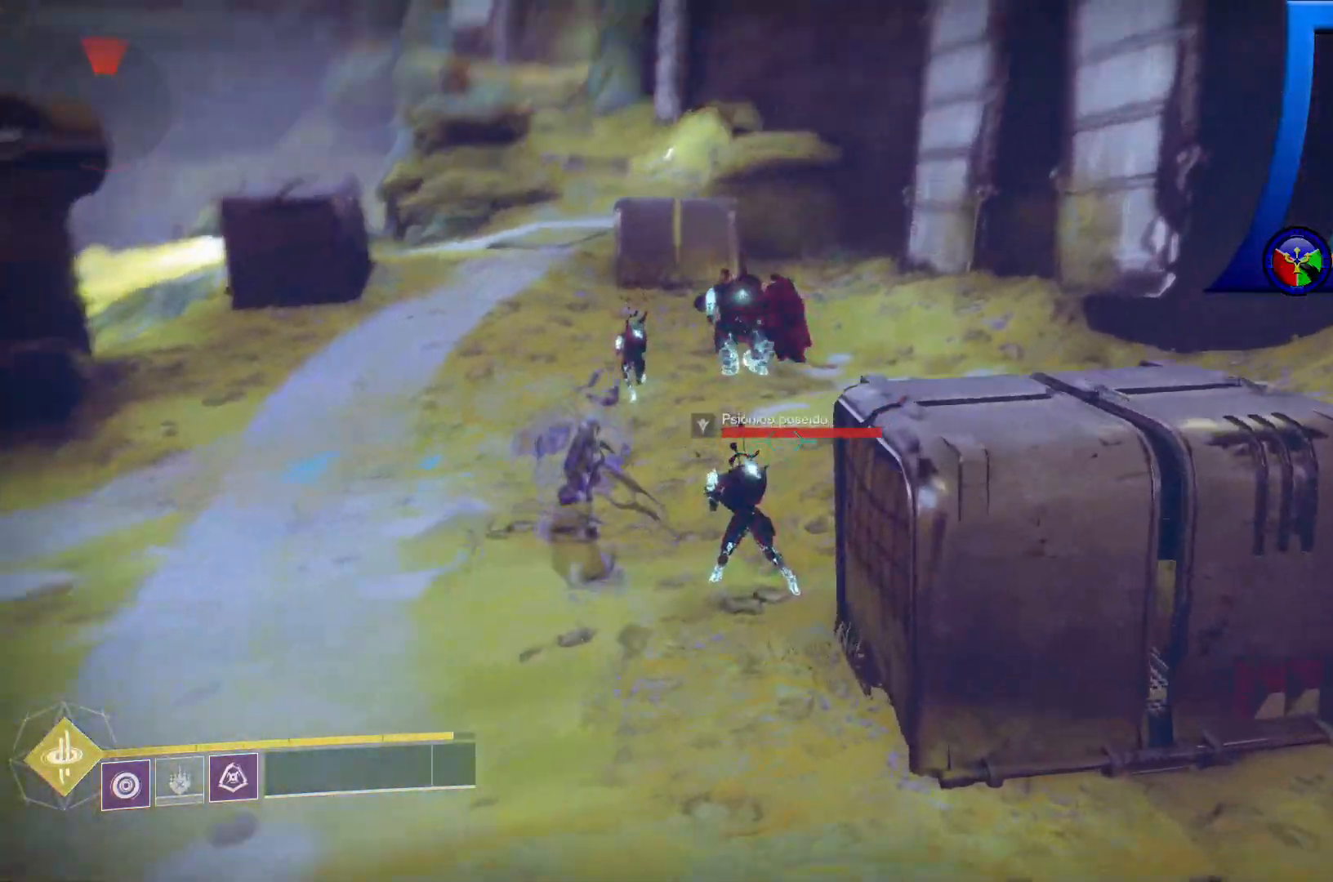
{"dt_ms": 500, "buttons": [], "left_stick": "up-left", "right_stick": "center", "events": [[150, "right_stick", "up-left"], [283, "R1", "down"], [300, "left_stick", "up-left"], [467, "right_stick", "center"], [500, "R1", "up"]]}
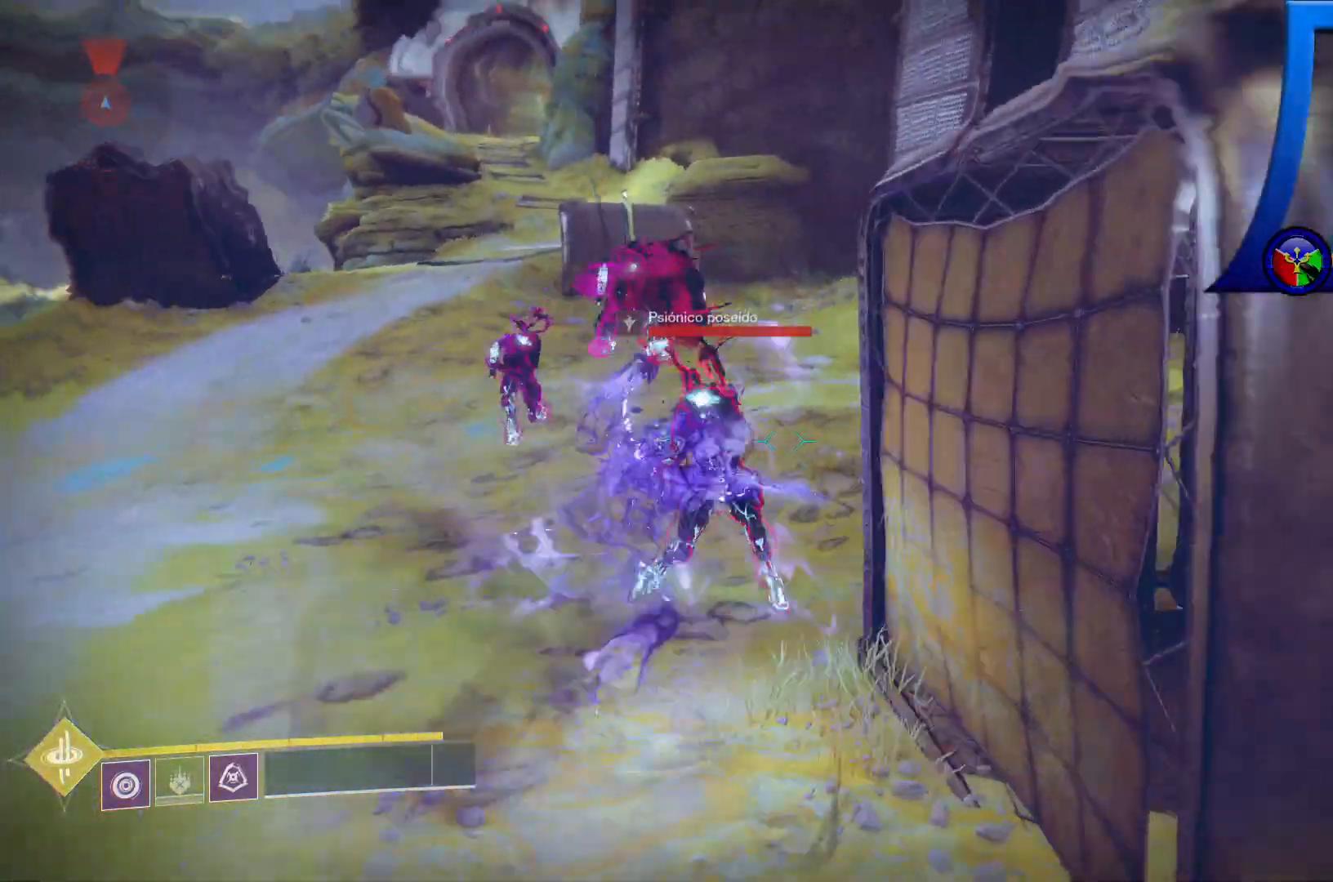
{"dt_ms": 500, "buttons": [], "left_stick": "up-left", "right_stick": "up-left", "events": [[17, "R1", "down"], [150, "R1", "up"], [367, "right_stick", "up-left"], [417, "R1", "down"], [500, "R1", "up"]]}
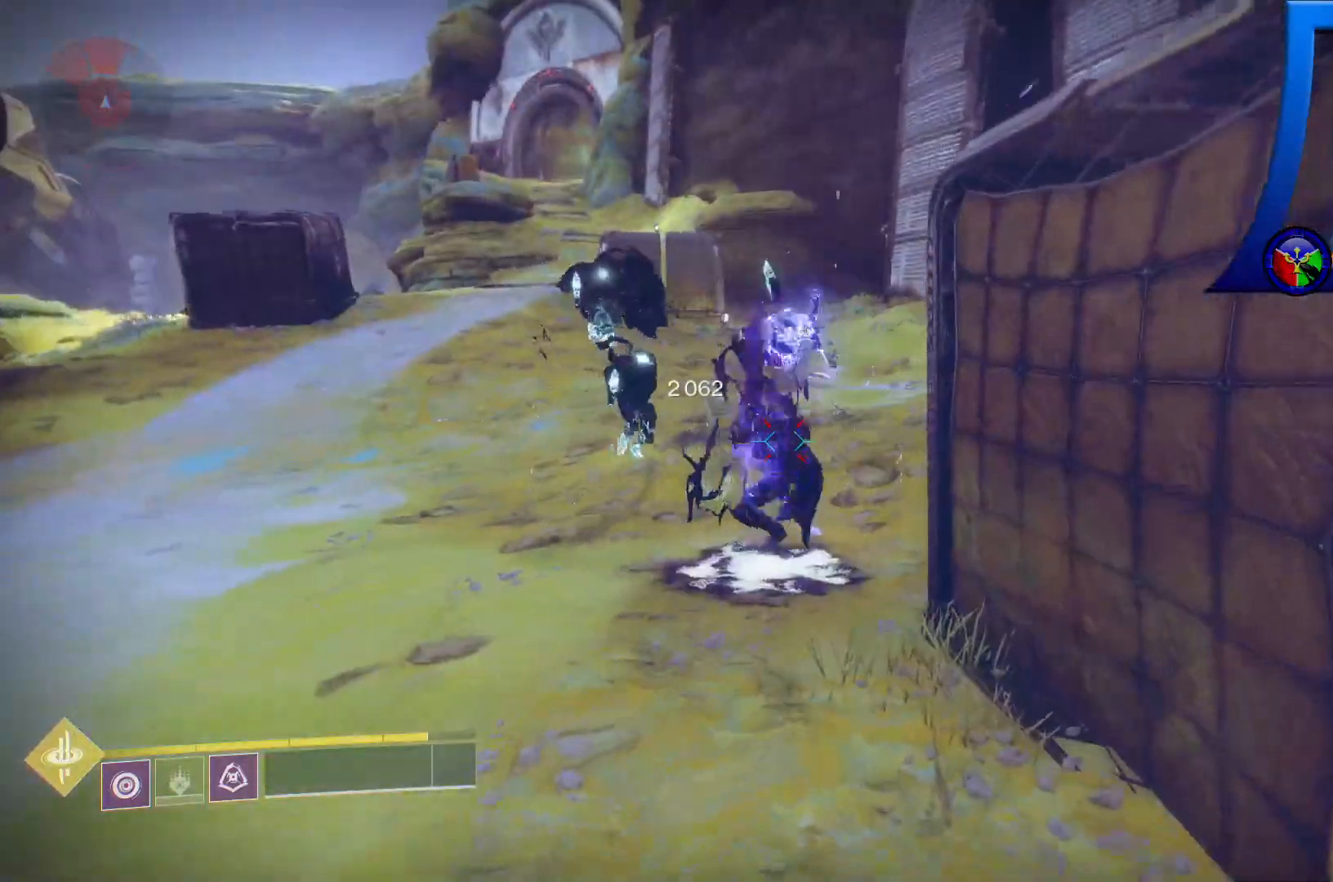
{"dt_ms": 500, "buttons": [], "left_stick": "up-left", "right_stick": "center", "events": [[250, "right_stick", "center"], [267, "R1", "down"], [333, "R1", "up"], [417, "R1", "down"], [483, "R1", "up"]]}
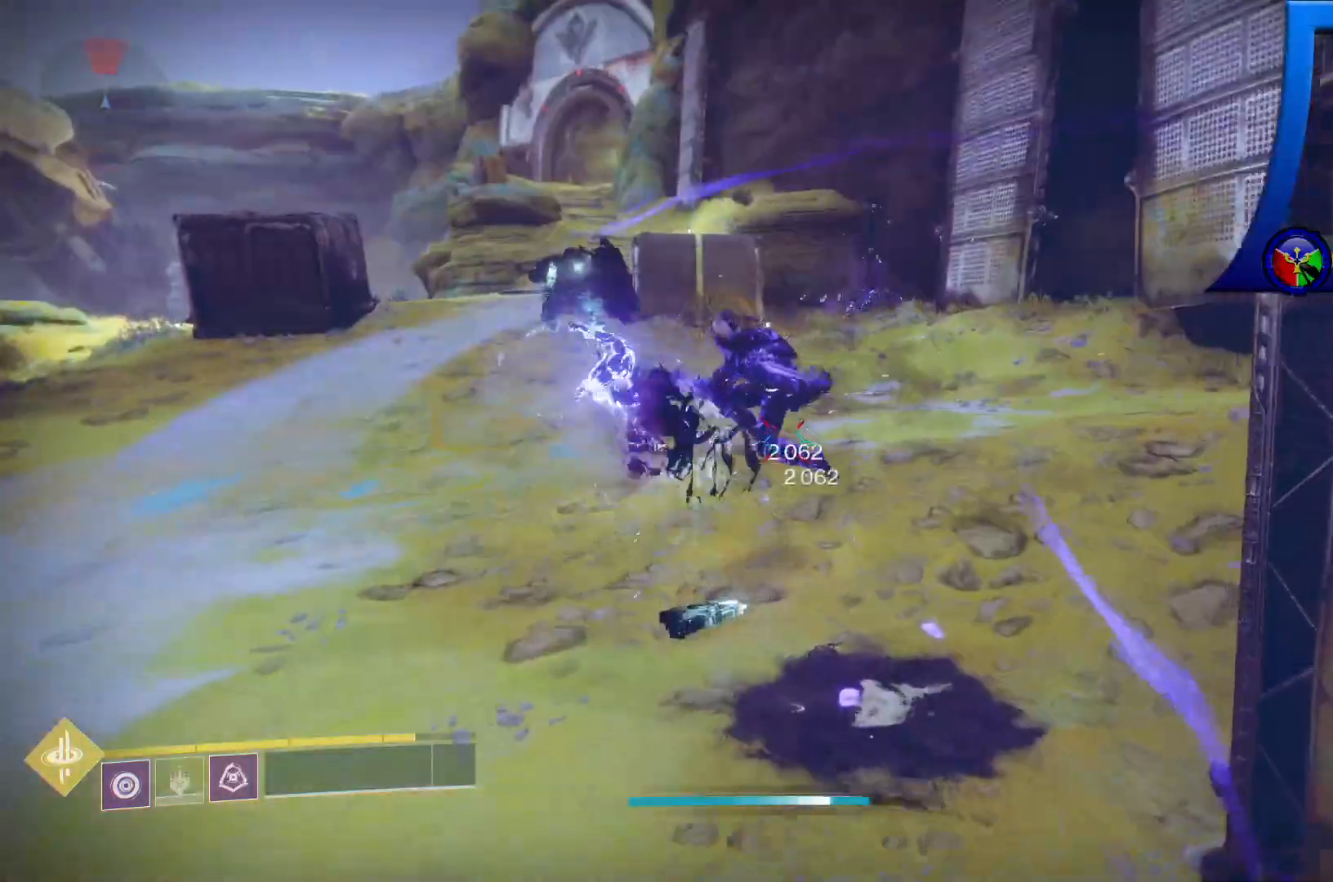
{"dt_ms": 500, "buttons": ["L3"], "left_stick": "up-left", "right_stick": "up-left", "events": [[317, "right_stick", "up-left"], [450, "L3", "down"]]}
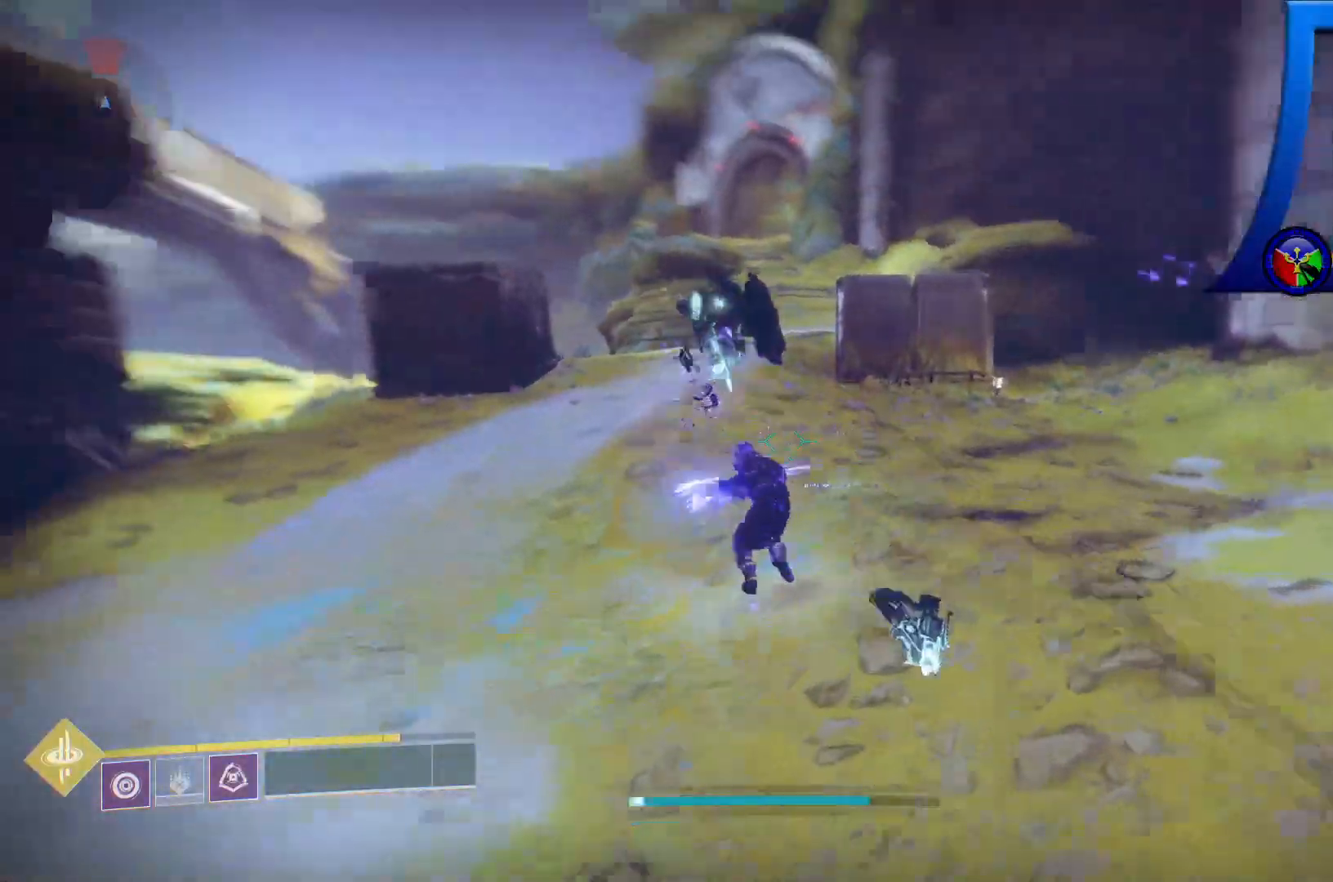
{"dt_ms": 500, "buttons": [], "left_stick": "up", "right_stick": "center", "events": [[133, "L3", "up"], [217, "right_stick", "center"], [500, "left_stick", "up"]]}
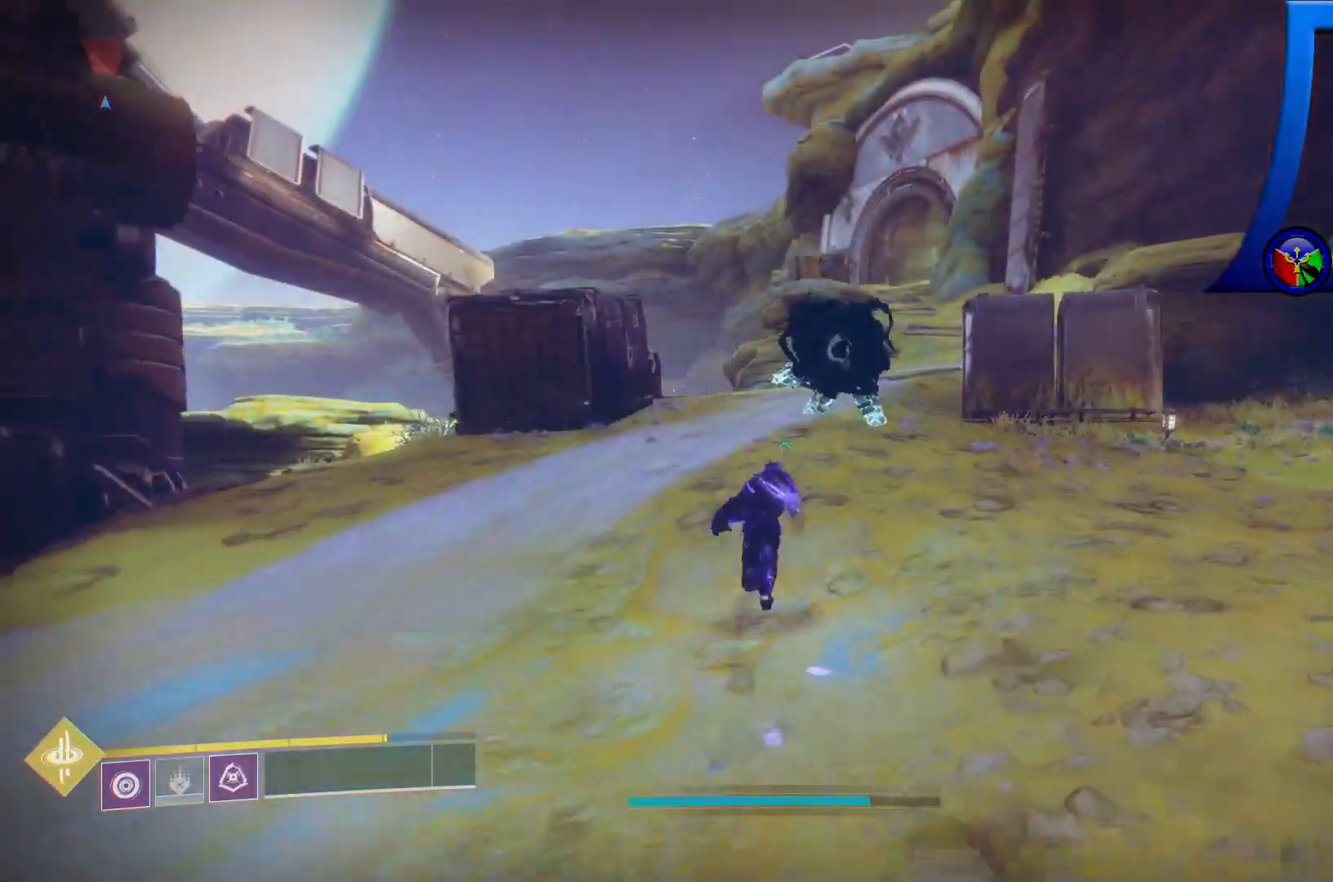
{"dt_ms": 500, "buttons": [], "left_stick": "up", "right_stick": "center", "events": []}
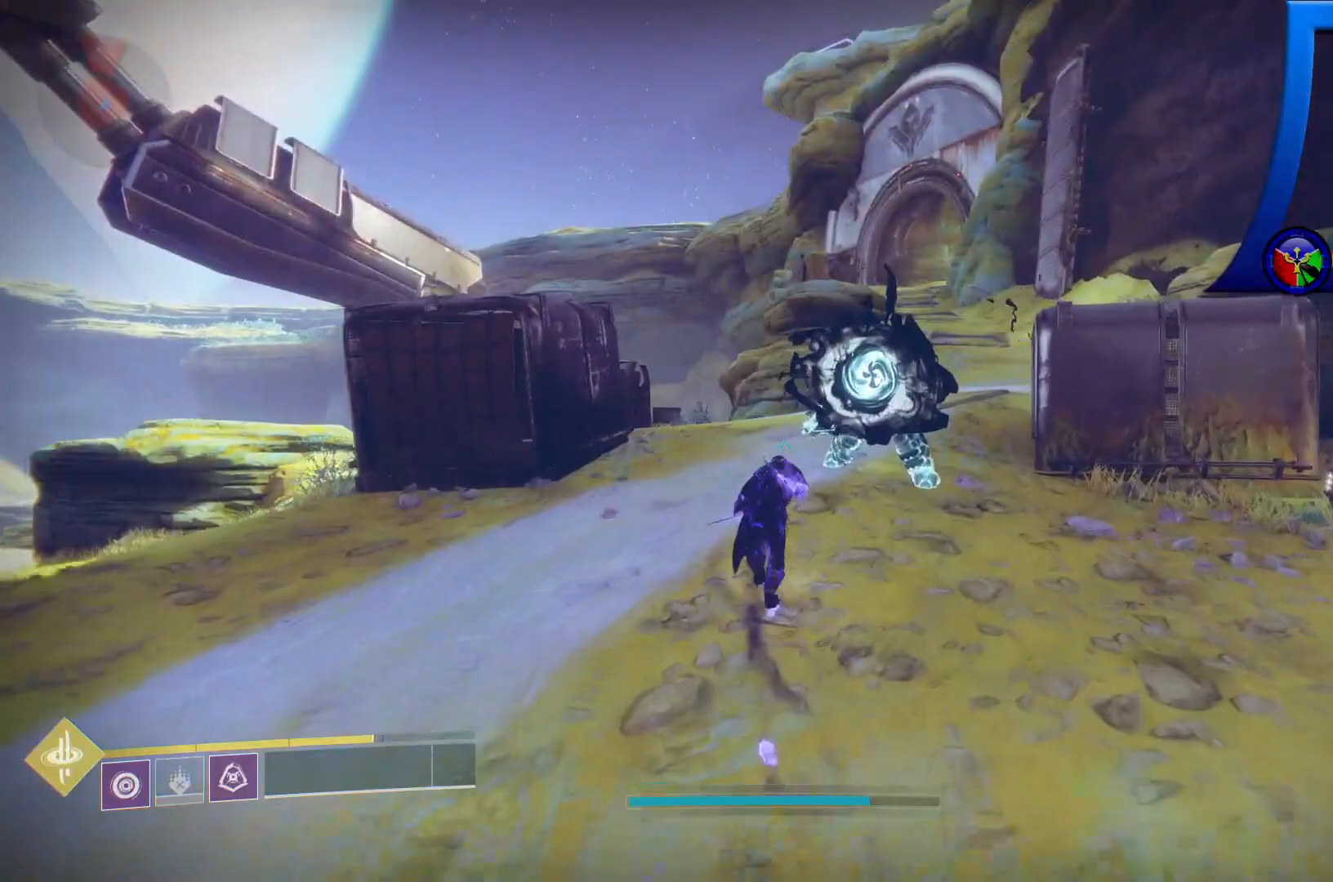
{"dt_ms": 500, "buttons": [], "left_stick": "up", "right_stick": "center", "events": [[200, "right_stick", "right"], [500, "right_stick", "center"]]}
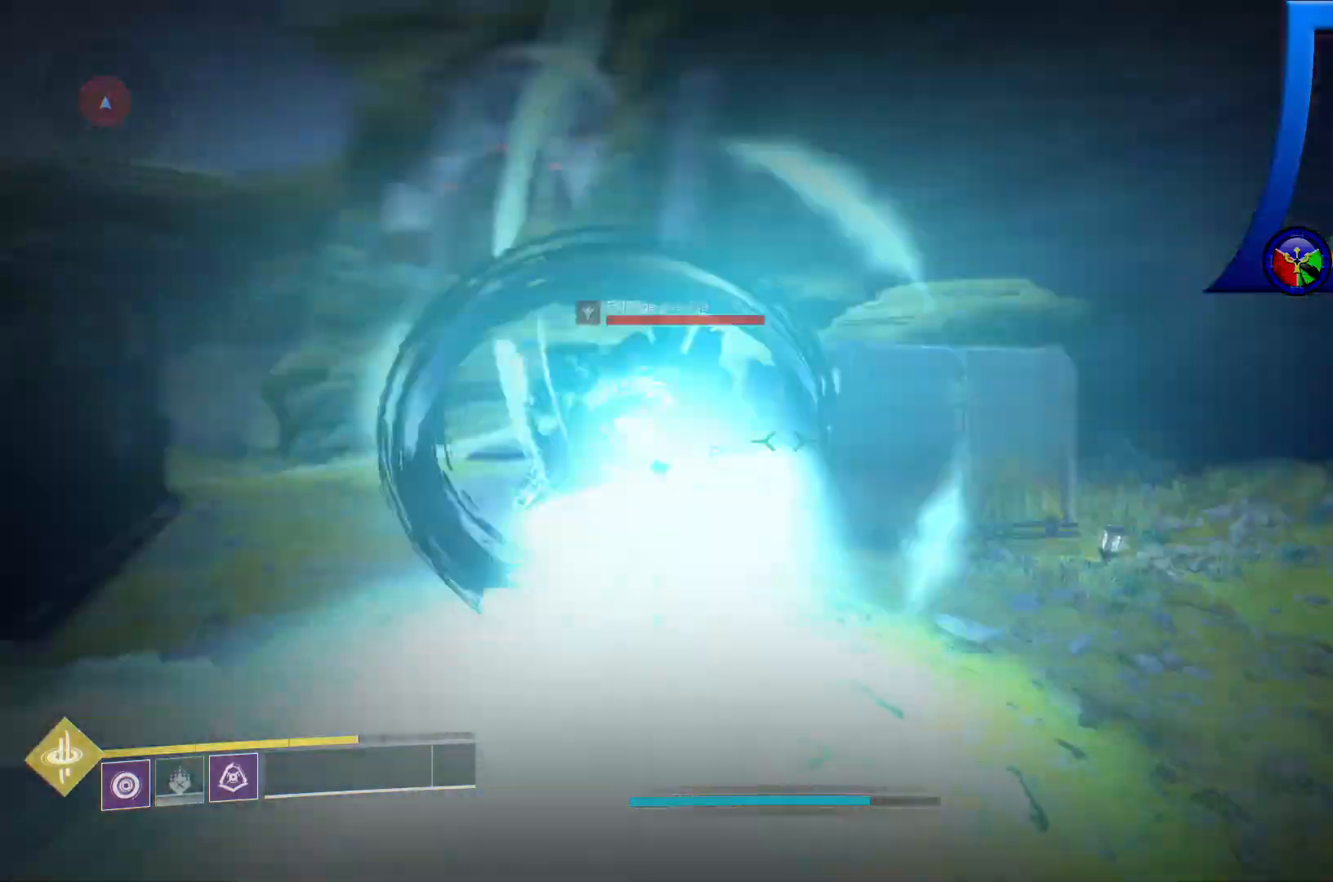
{"dt_ms": 500, "buttons": ["R1"], "left_stick": "up-left", "right_stick": "left"}
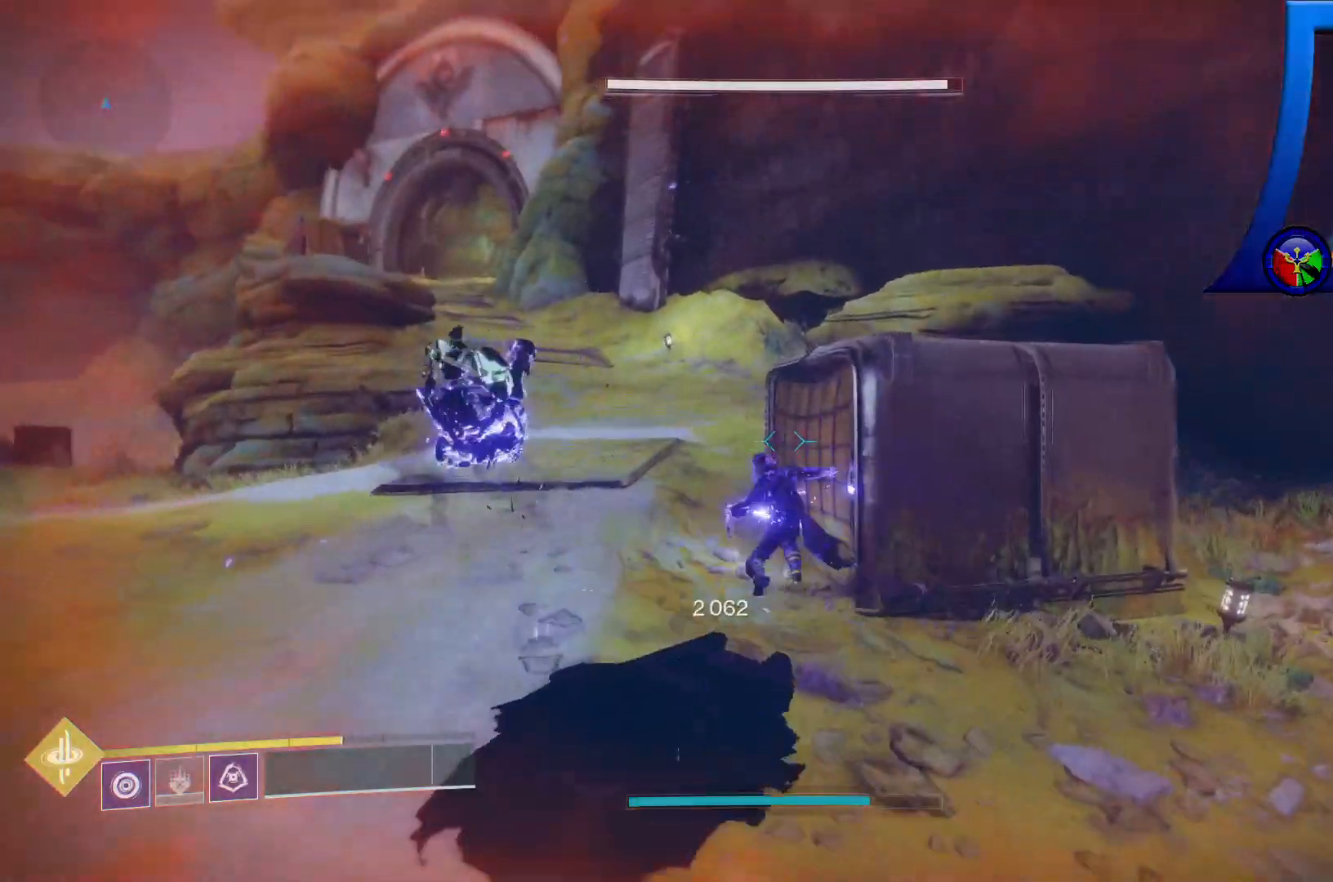
{"dt_ms": 500, "buttons": [], "left_stick": "up-left", "right_stick": "left", "events": [[17, "R1", "up"]]}
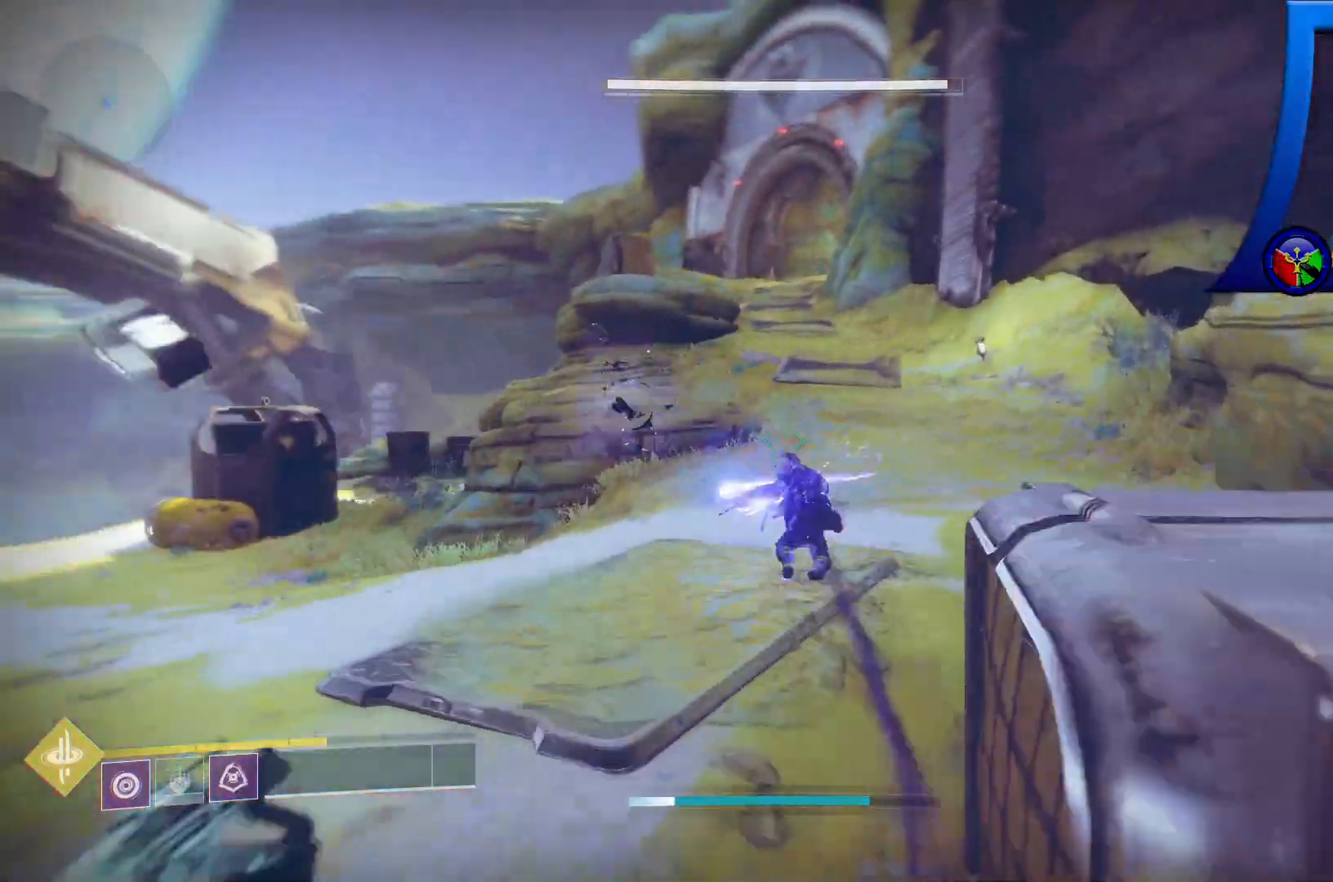
{"dt_ms": 500, "buttons": [], "left_stick": "up-left", "right_stick": "center", "events": [[117, "right_stick", "center"]]}
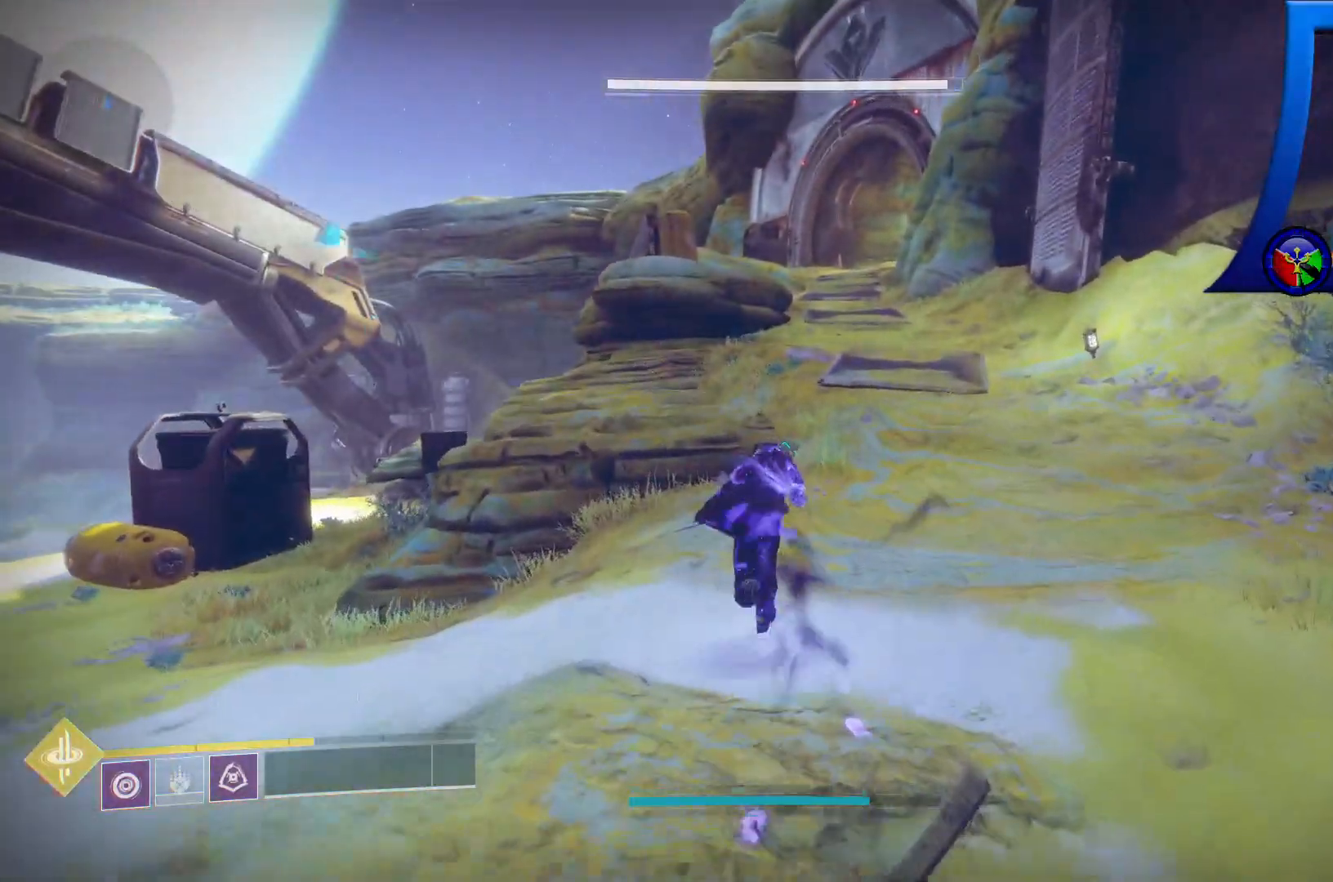
{"dt_ms": 500, "buttons": [], "left_stick": "up", "right_stick": "center", "events": [[33, "left_stick", "up"], [400, "L3", "down"], [483, "L3", "up"]]}
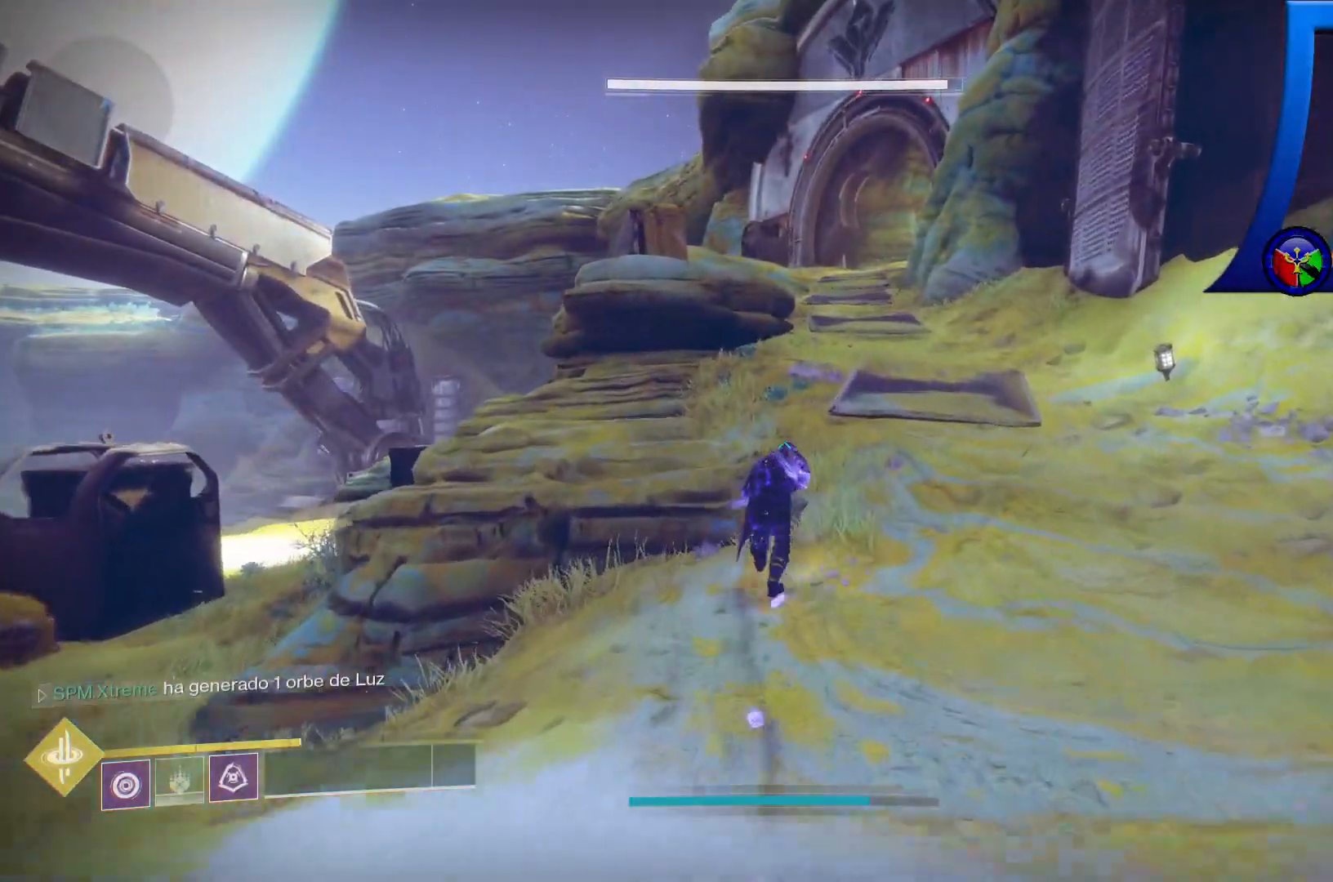
{"dt_ms": 1000, "buttons": [], "left_stick": "up", "right_stick": "center"}
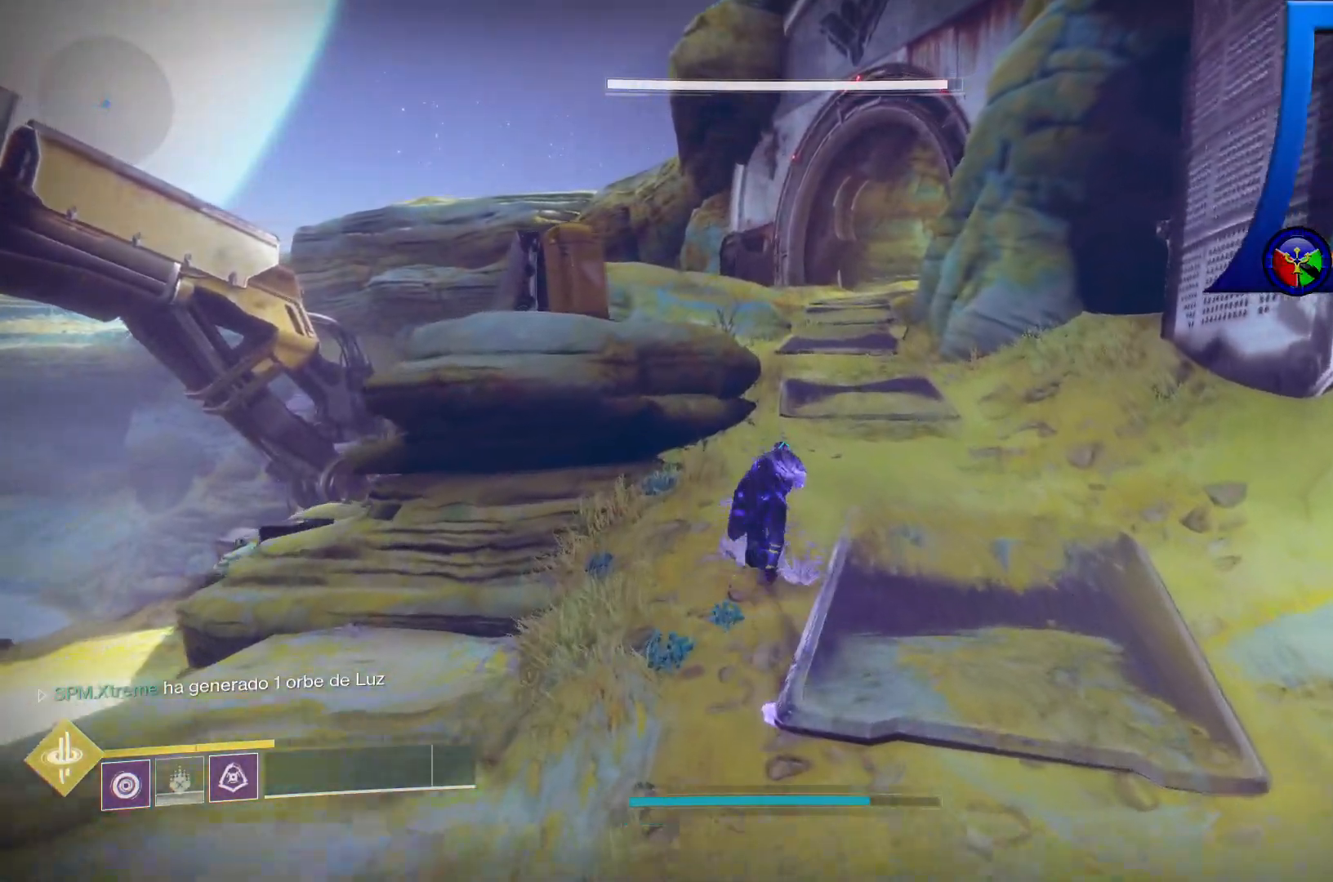
{"dt_ms": 500, "buttons": [], "left_stick": "up", "right_stick": "center"}
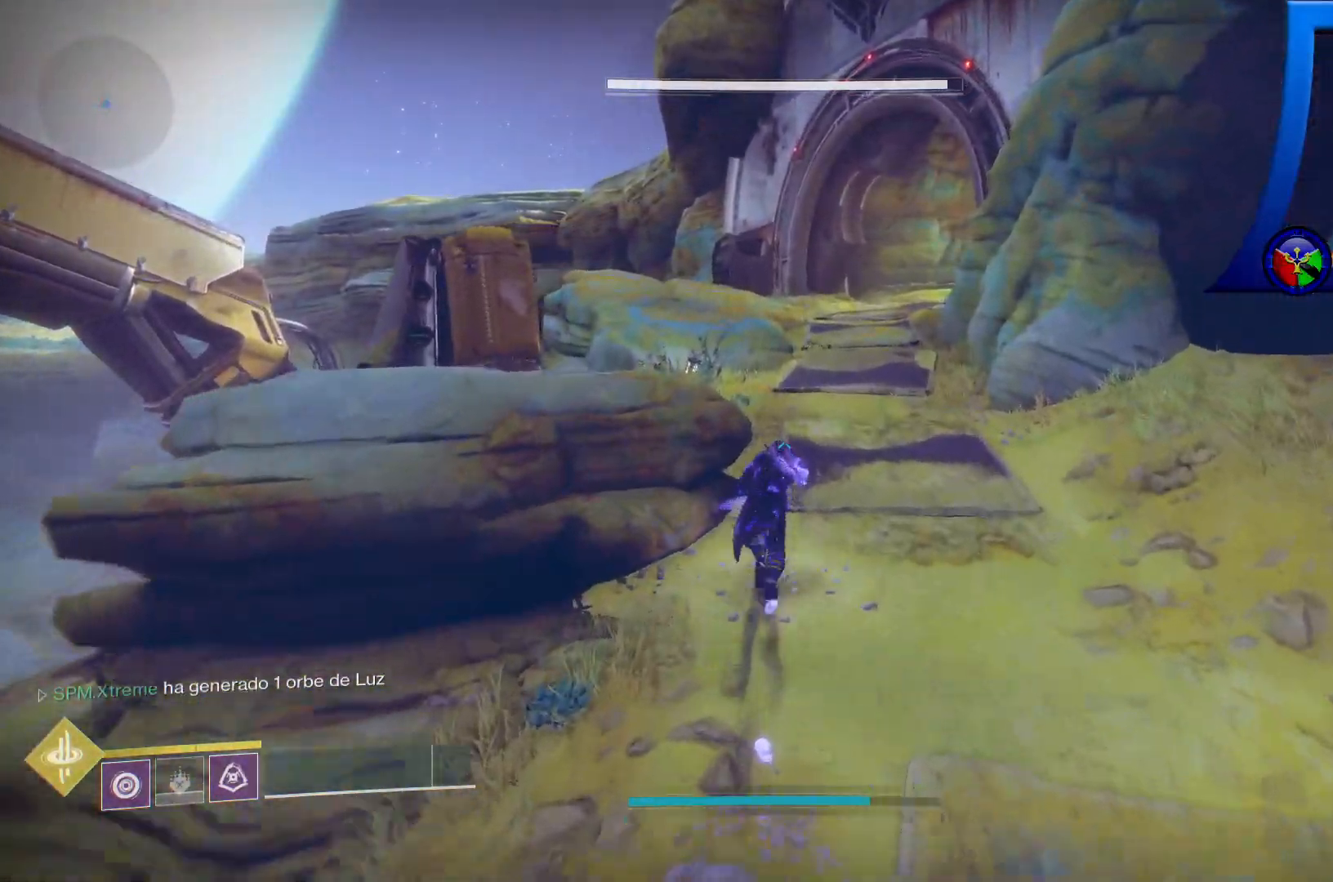
{"dt_ms": 500, "buttons": [], "left_stick": "up", "right_stick": "center", "events": []}
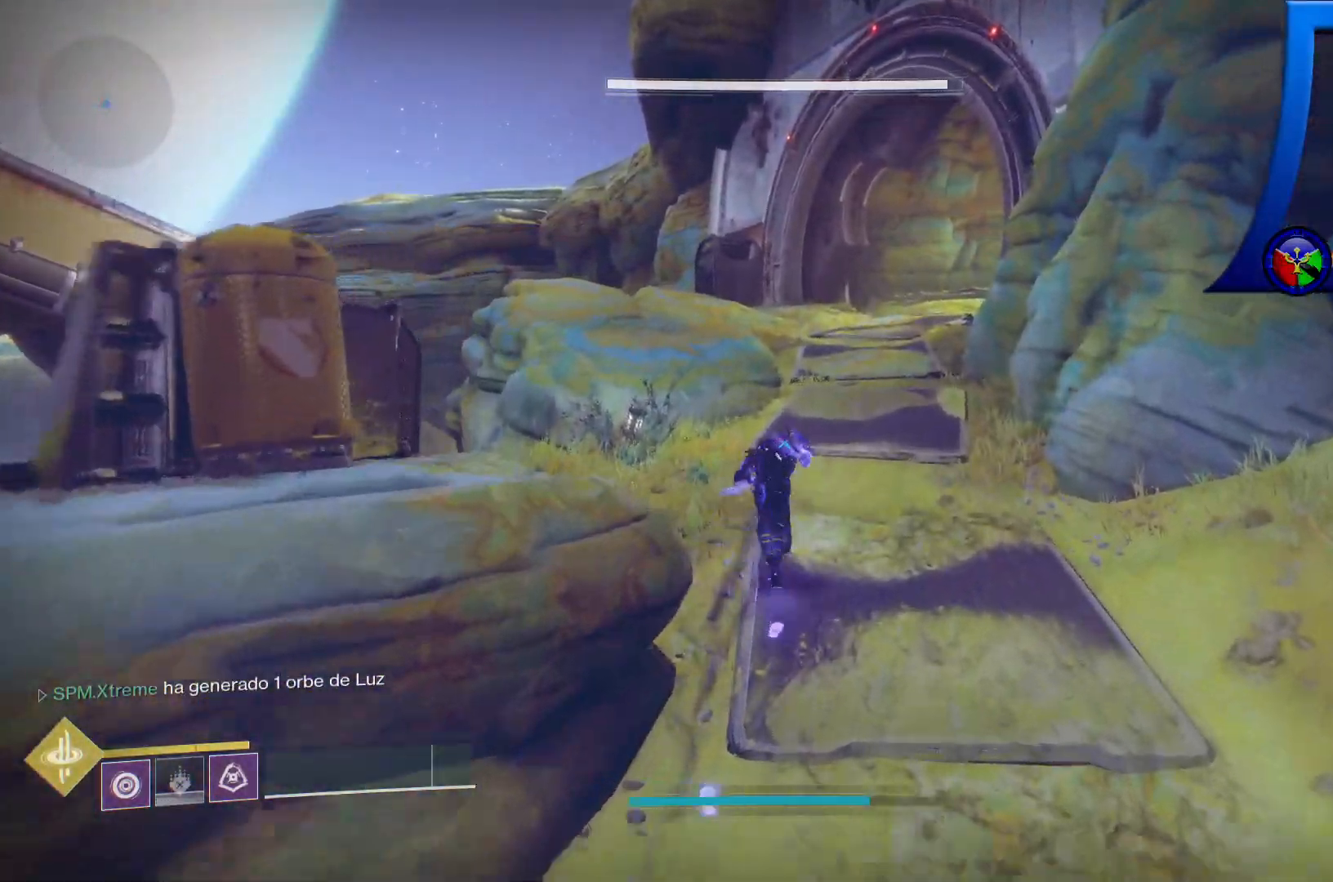
{"dt_ms": 500, "buttons": [], "left_stick": "up-left", "right_stick": "center", "events": [[367, "left_stick", "up-left"]]}